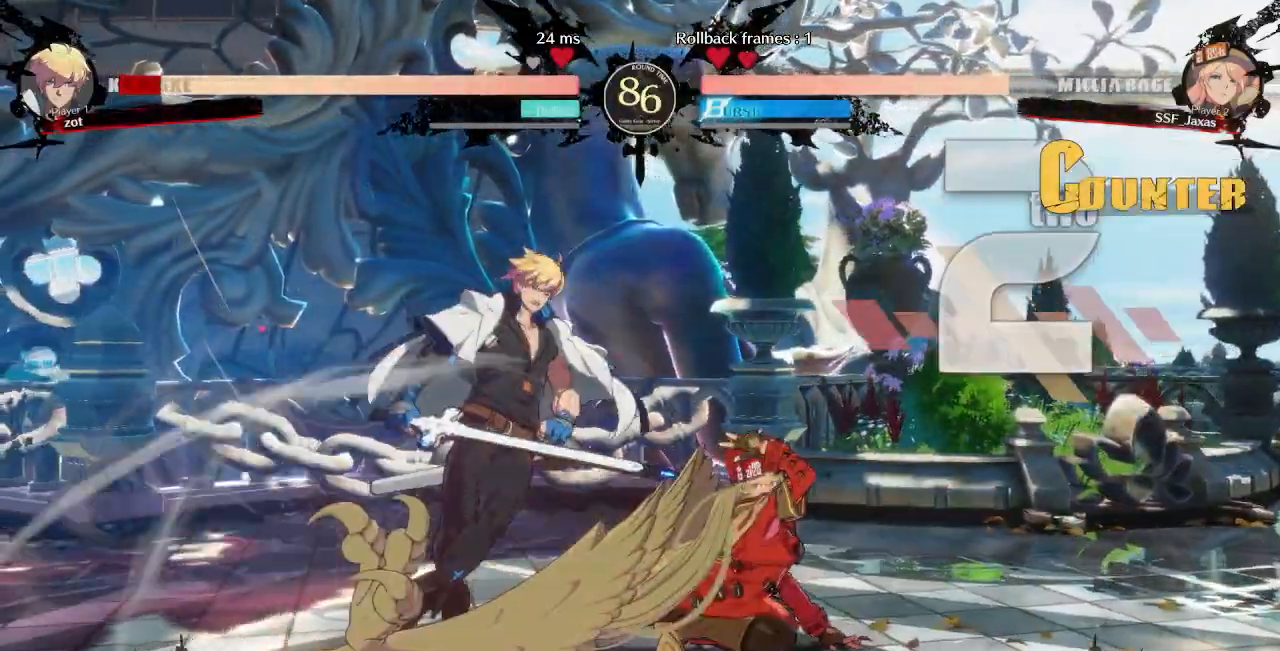
Gameplay with a controller (arcade stick); each line is a JSON object with the inputs held at the frame after it (dt_ms = milliseconds from this image to that frame). "events" lists button and stick changes between this image and that frame as [ms after this image, input, new state], when the widget could be followed in between. Not read: L3 R3 SELECT START other_buttons.
{"dt_ms": 500, "buttons": [], "events": [[33, "R1", "up"]]}
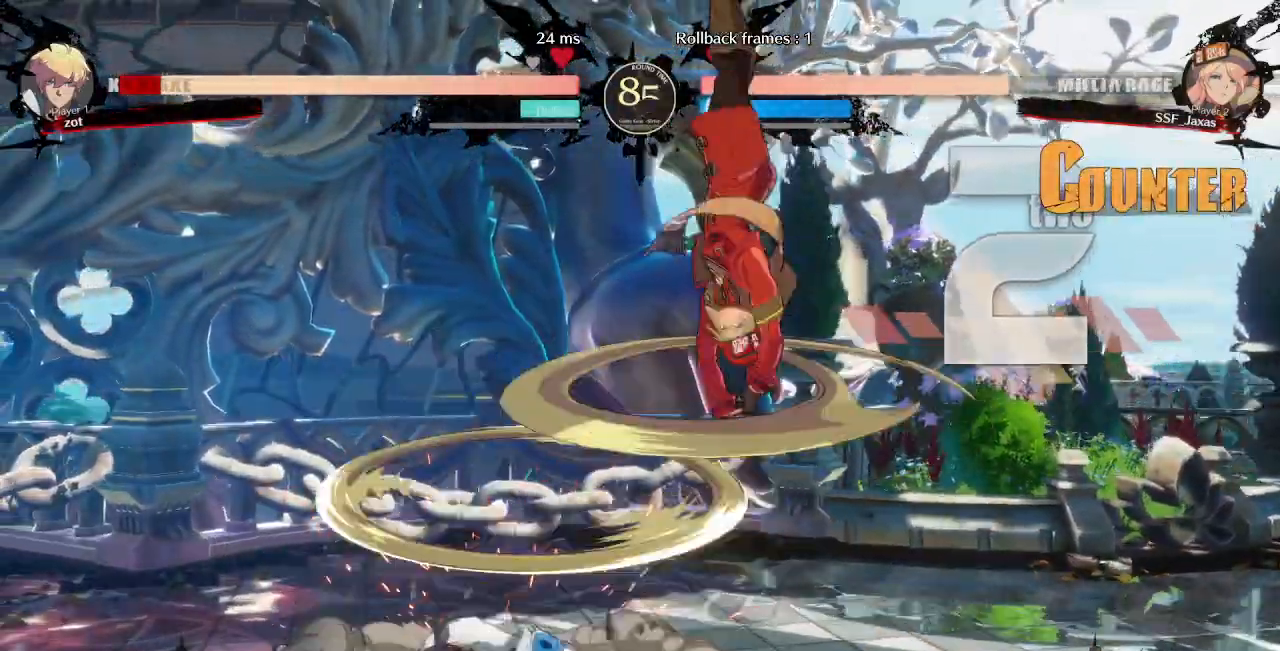
{"dt_ms": 500, "buttons": []}
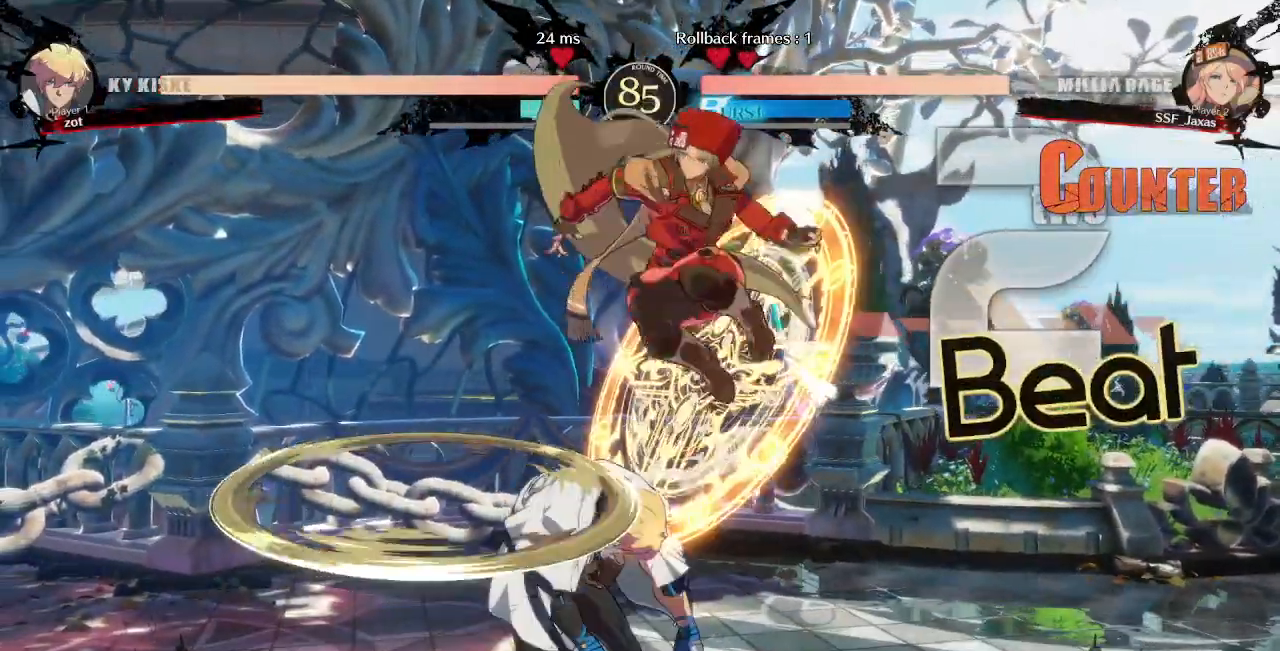
{"dt_ms": 1000, "buttons": ["DPAD_LEFT"]}
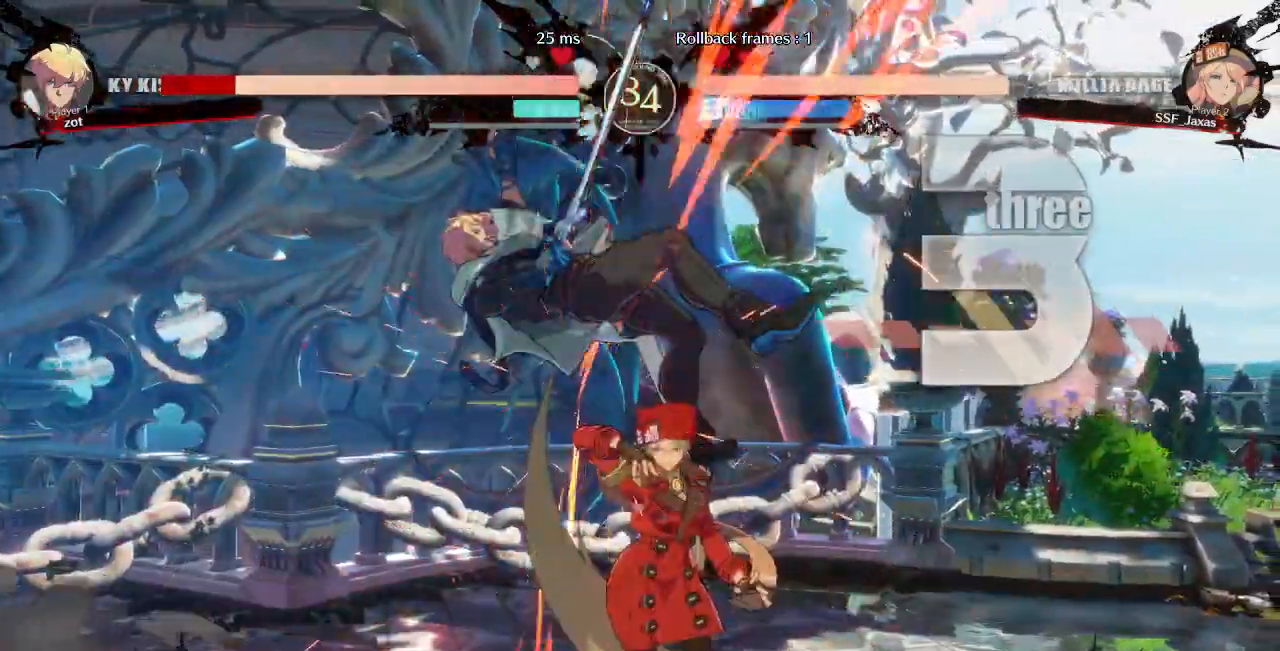
{"dt_ms": 1000, "buttons": ["DPAD_UP", "DPAD_LEFT"]}
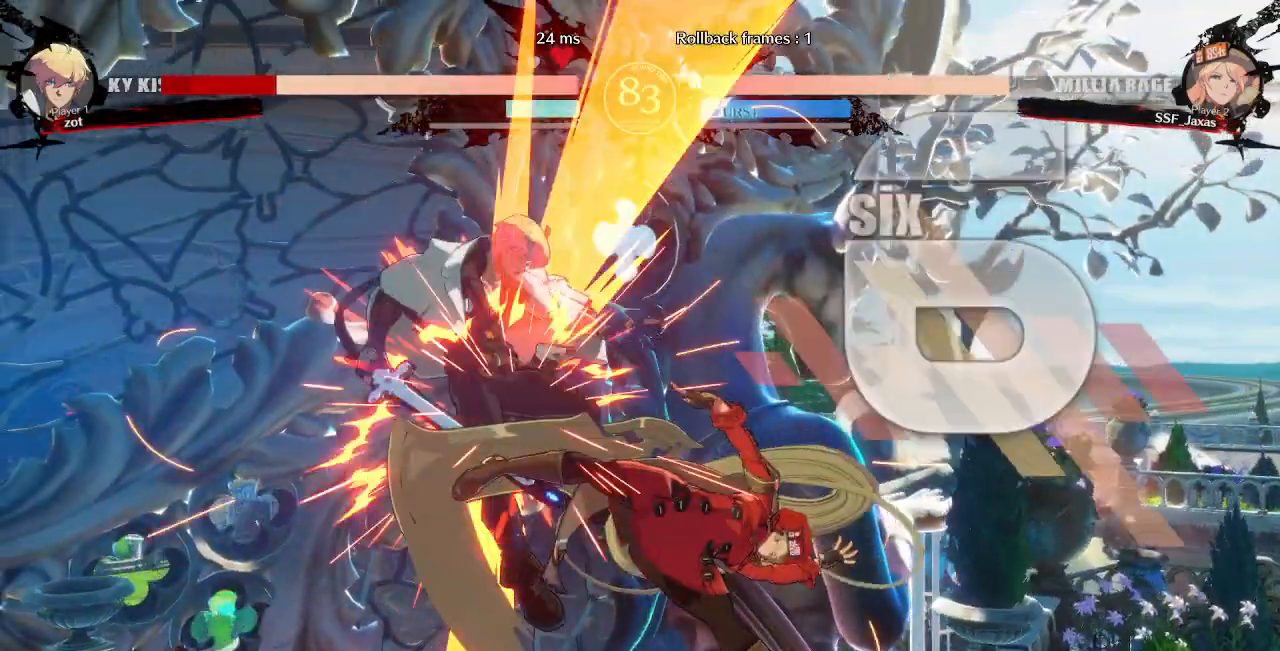
{"dt_ms": 500, "buttons": ["L1"], "events": [[67, "DPAD_UP", "up"], [83, "DPAD_LEFT", "up"], [133, "TRIANGLE", "down"], [267, "TRIANGLE", "up"], [433, "L1", "down"]]}
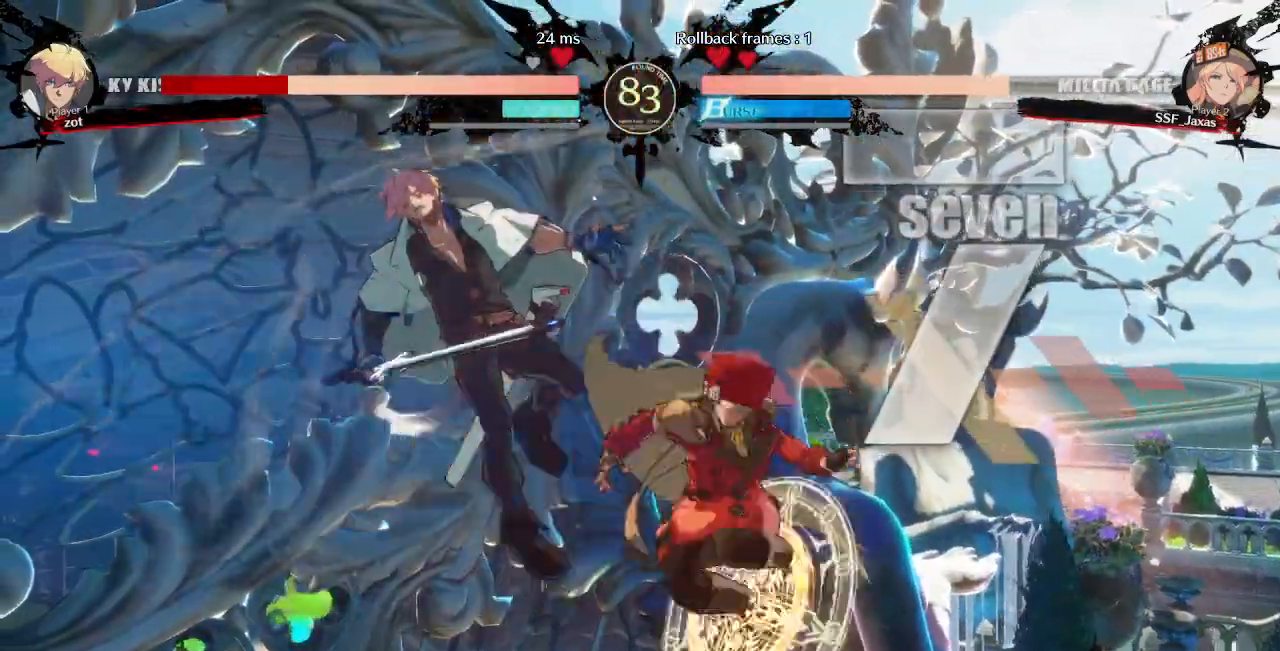
{"dt_ms": 500, "buttons": ["R1", "DPAD_LEFT"], "events": [[117, "L1", "up"], [233, "DPAD_DOWN", "down"], [283, "DPAD_LEFT", "down"], [333, "DPAD_DOWN", "up"], [350, "R1", "down"]]}